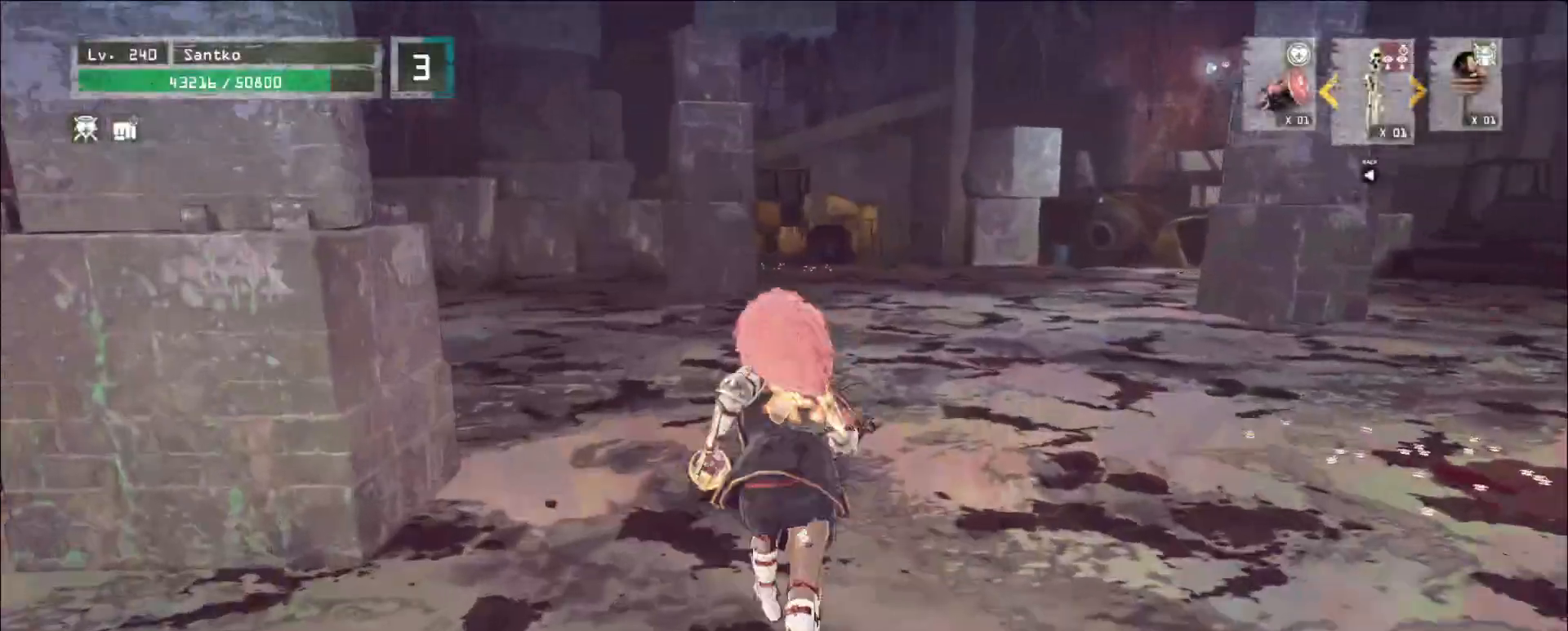
Gameplay with keyboard and mouse; each line is a JSON object with the keys and mouse buttons held at the frame after it. "events" lists presses ("down") and releases ("up") of "1", "2", "3", "4", "5", "a", "alt", "b", "c", "ctrl", "d", "e", "f", "g", "q", "r", "s", "shift", "space", "t", "tab", "v", "w", "x", "z", "mouse_left", "mouse_wheel", "mouse_right", "mouse_mb4" and "mouse_mb5" between this image and that frame as [ms after this image, input, new state], when the widget could be followed in between. "mouse_left", "mouse_wheel", "mouse_right", "mouse_mb4", "mouse_mb5" = the "left", "wheel", "right", "mb4", "mb5" buttons of the "mouse" list. No other keys are recorded. "wheel" means that the mouse wheel is clicked or scrolled. Not read: mouse_move.
{"keys": ["w"], "mouse": [], "events": []}
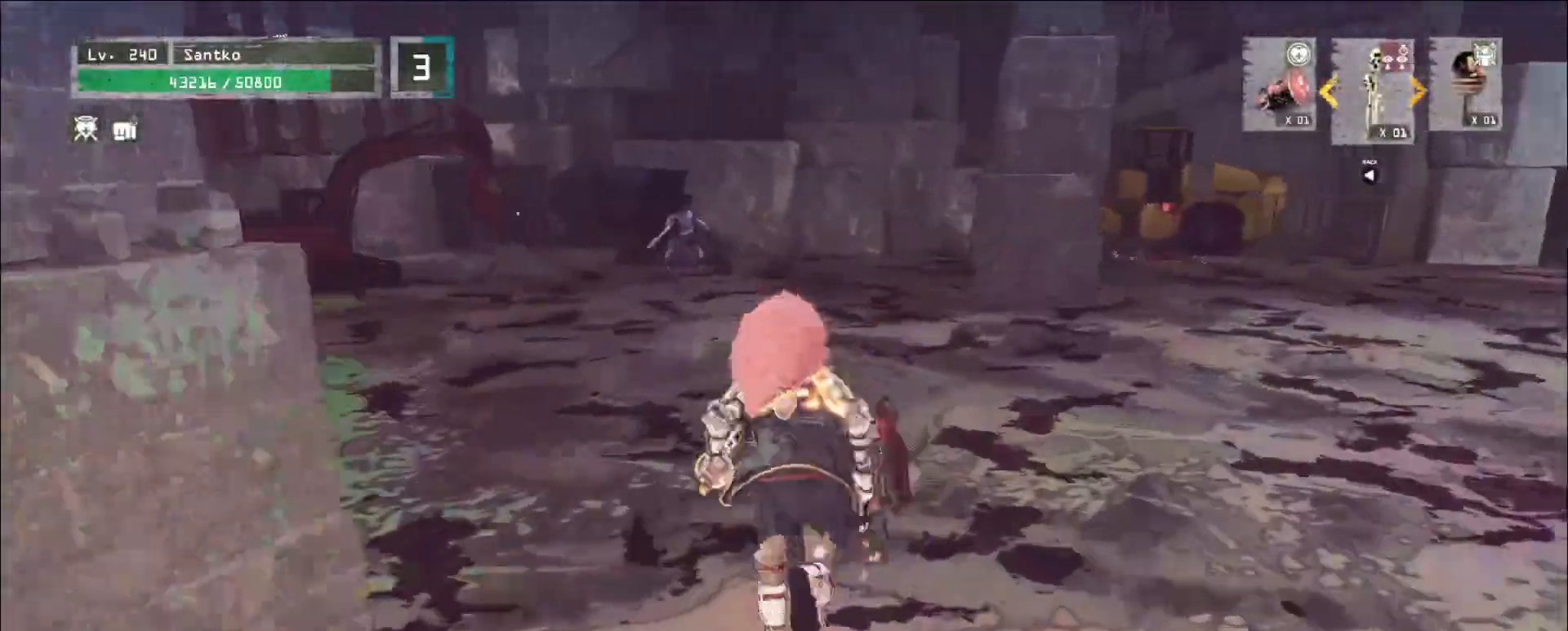
{"keys": ["w"], "mouse": [], "events": []}
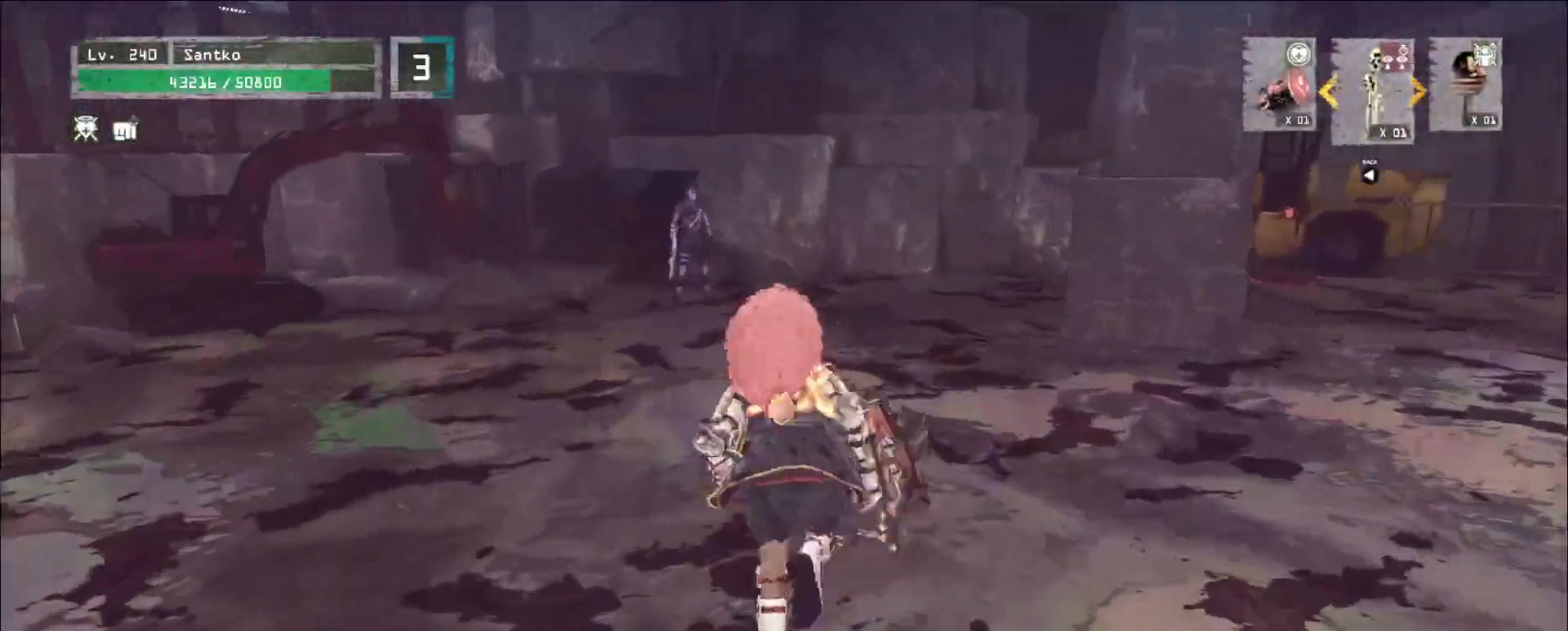
{"keys": ["w"], "mouse": ["wheel"], "events": [[480, "mouse_wheel", "down"]]}
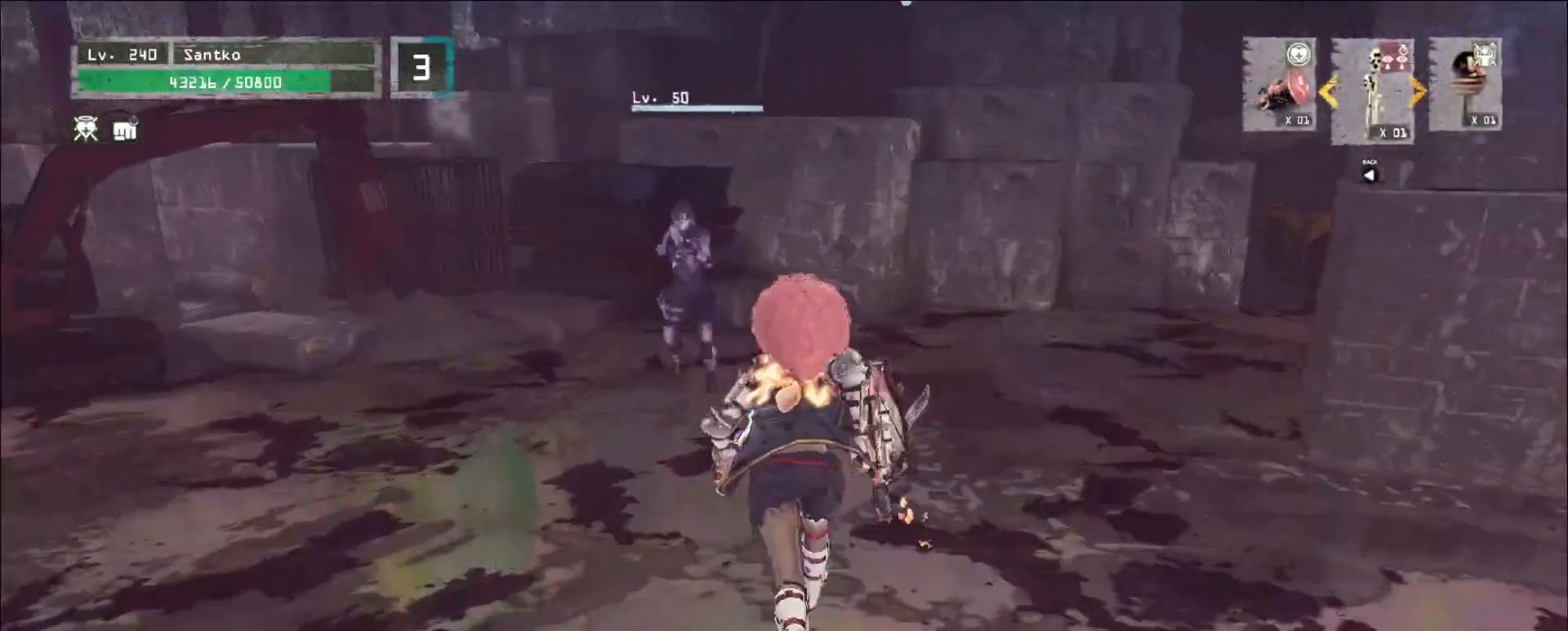
{"keys": ["a"], "mouse": [], "events": [[120, "mouse_wheel", "up"], [320, "a", "down"], [360, "w", "up"]]}
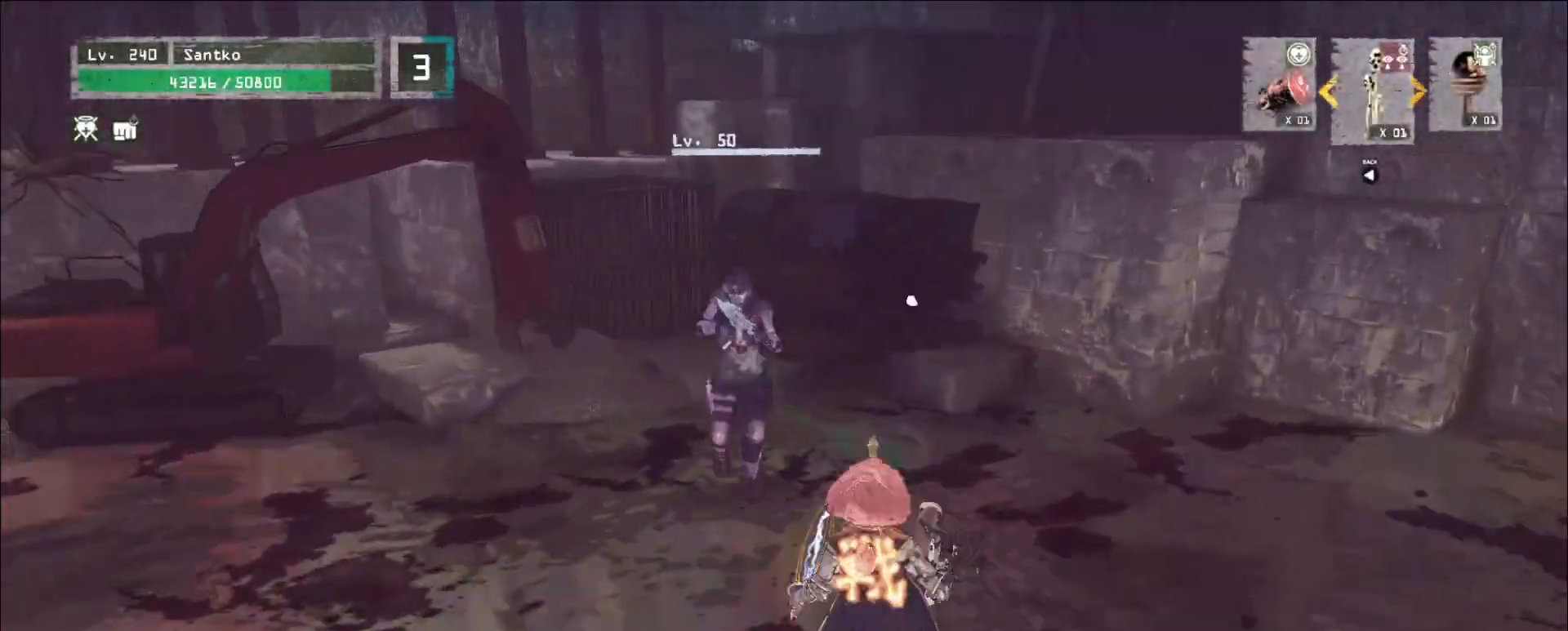
{"keys": ["d", "w"], "mouse": [], "events": [[80, "w", "down"], [160, "mouse_wheel", "down"], [360, "mouse_wheel", "up"], [480, "a", "up"], [520, "d", "down"]]}
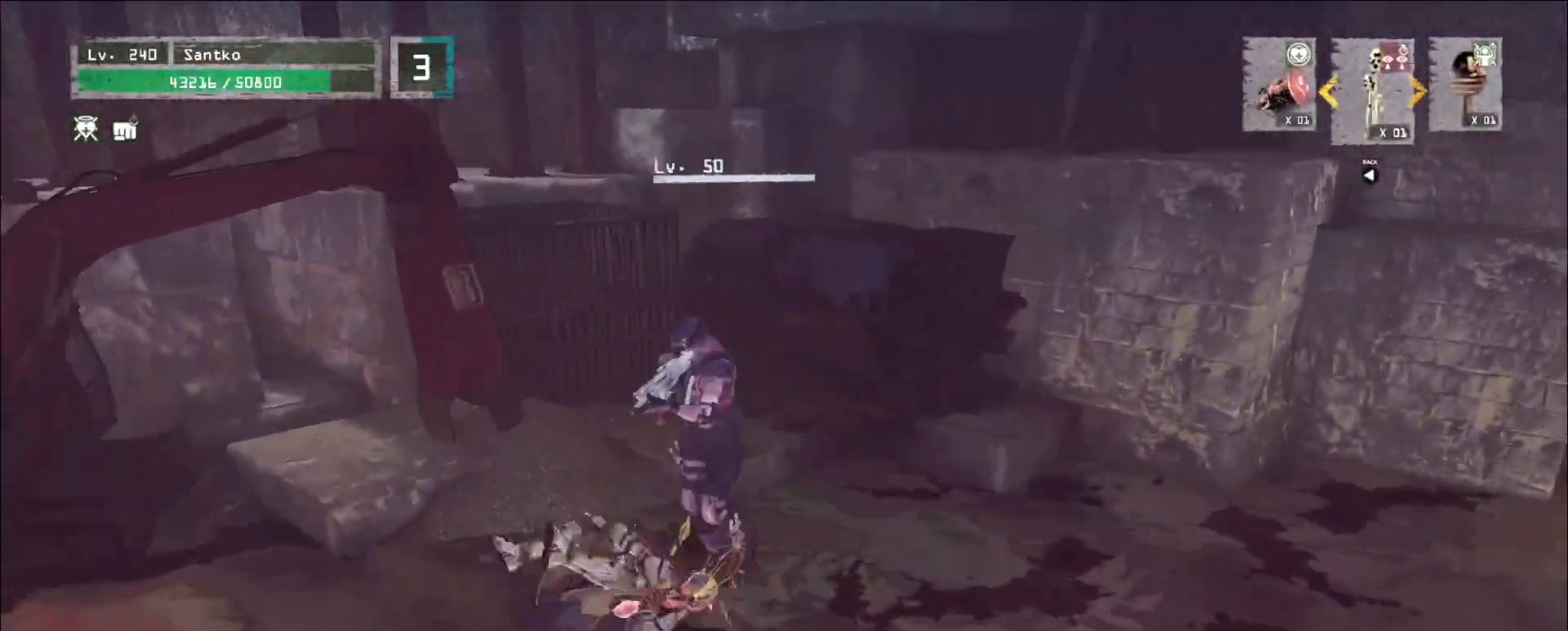
{"keys": ["d", "w"], "mouse": [], "events": [[320, "mouse_left", "down"], [360, "q", "down"], [400, "mouse_left", "up"], [480, "q", "up"]]}